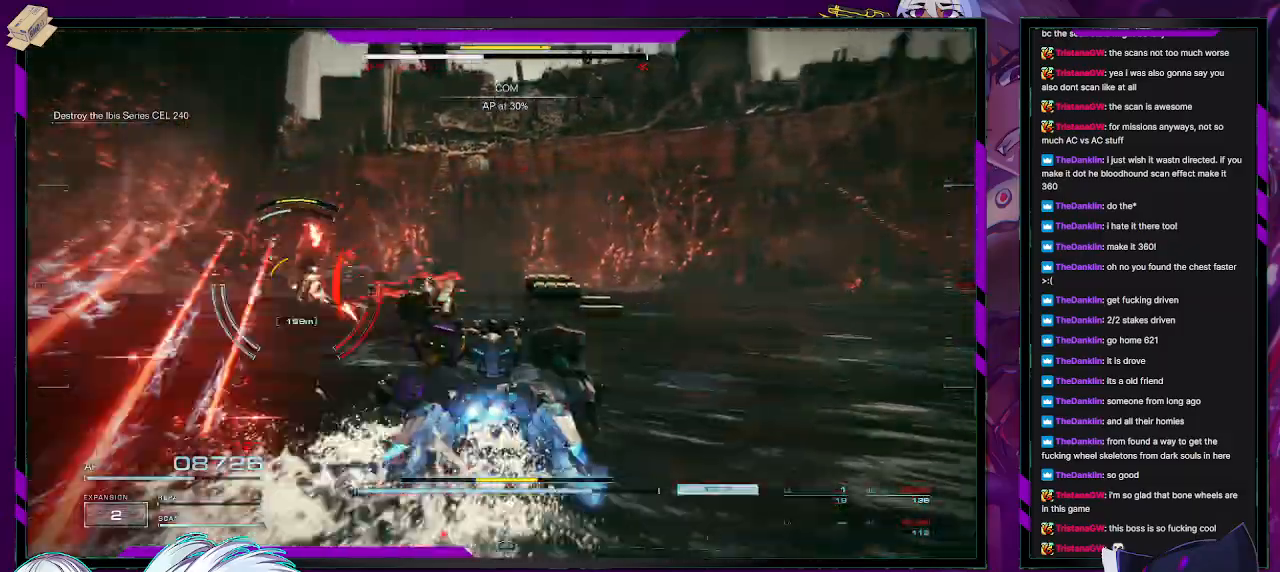
Gameplay with a controller (Xbox layout); each line is a JSON object with the inputs held at the frame after it. "events" lists button and stick changes between this image and that frame as [ms after this image, input, new state], when the widget could be followed in between.
{"buttons": [], "left_stick": "up-right", "right_stick": "right", "events": [[167, "left_stick", "up-left"], [400, "left_stick", "up-right"], [417, "right_stick", "center"], [467, "right_stick", "right"]]}
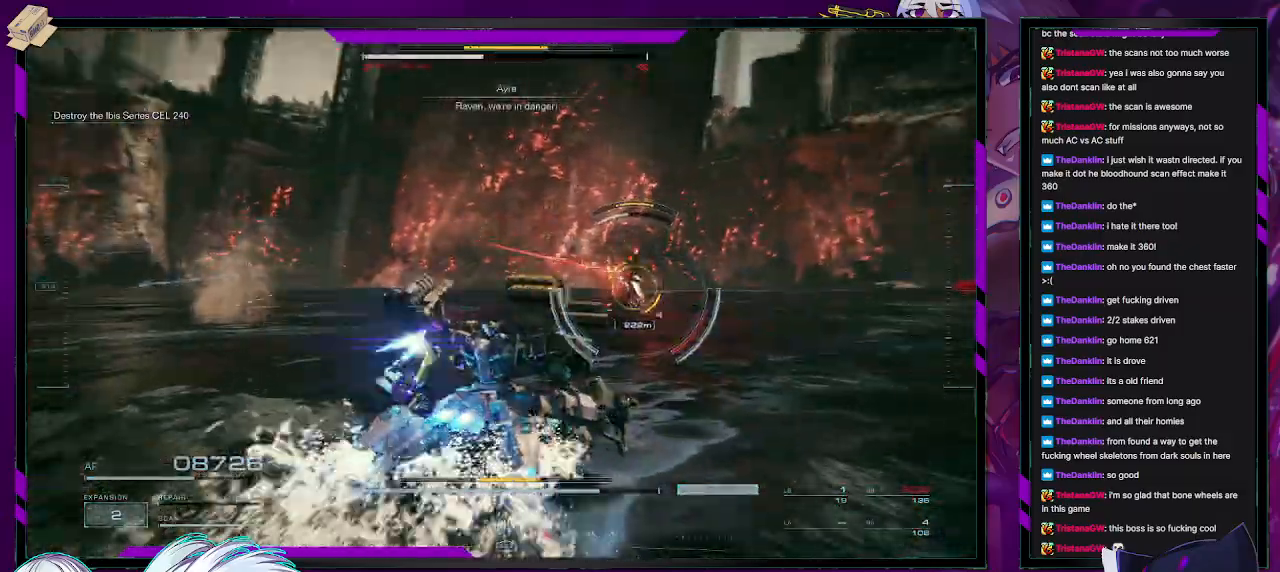
{"buttons": [], "left_stick": "up", "right_stick": "left", "events": [[117, "right_stick", "center"], [167, "X", "down"], [283, "X", "up"], [450, "left_stick", "up"], [483, "right_stick", "left"]]}
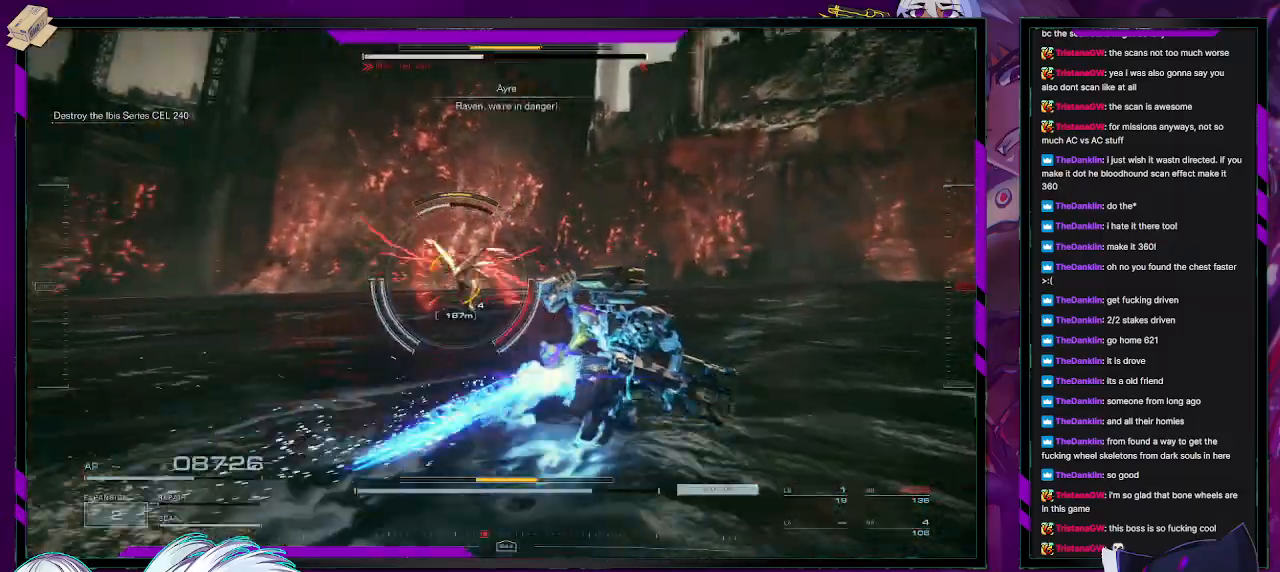
{"buttons": [], "left_stick": "up-right", "right_stick": "center", "events": [[17, "R2", "down"], [117, "left_stick", "up-right"], [117, "right_stick", "center"], [133, "R2", "up"], [217, "R2", "down"], [300, "R2", "up"]]}
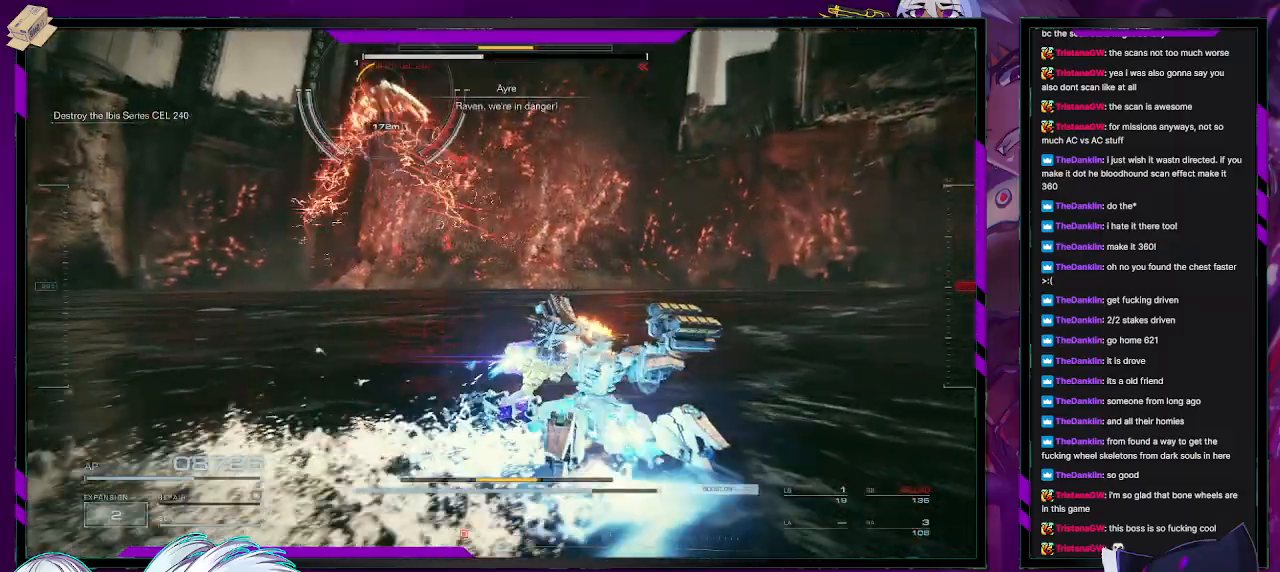
{"buttons": [], "left_stick": "down-right", "right_stick": "center", "events": [[67, "right_stick", "up-left"], [333, "left_stick", "down-right"], [450, "right_stick", "center"]]}
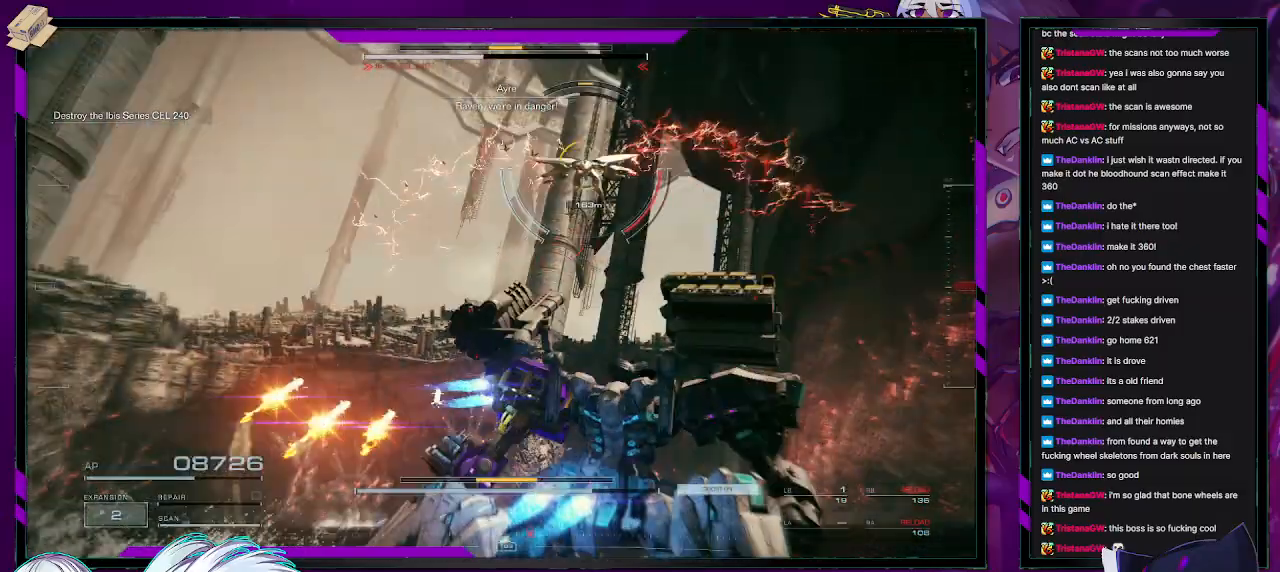
{"buttons": [], "left_stick": "right", "right_stick": "center", "events": [[50, "X", "down"], [117, "X", "up"], [117, "left_stick", "right"], [183, "X", "down"], [300, "X", "up"]]}
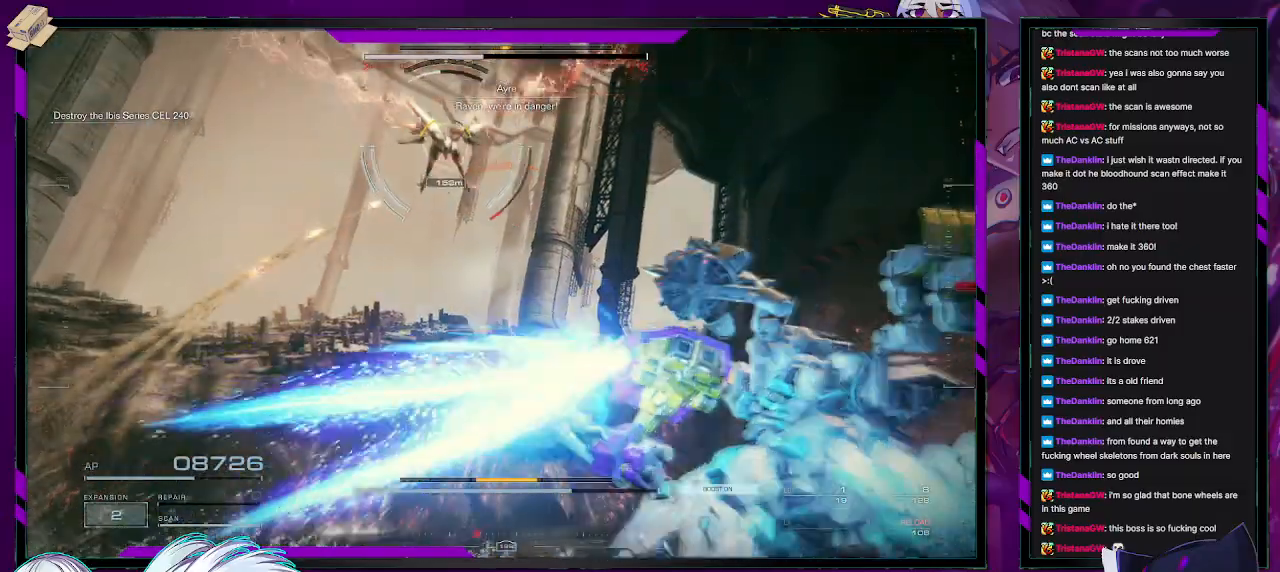
{"buttons": [], "left_stick": "right", "right_stick": "center", "events": [[150, "right_stick", "left"], [400, "right_stick", "center"]]}
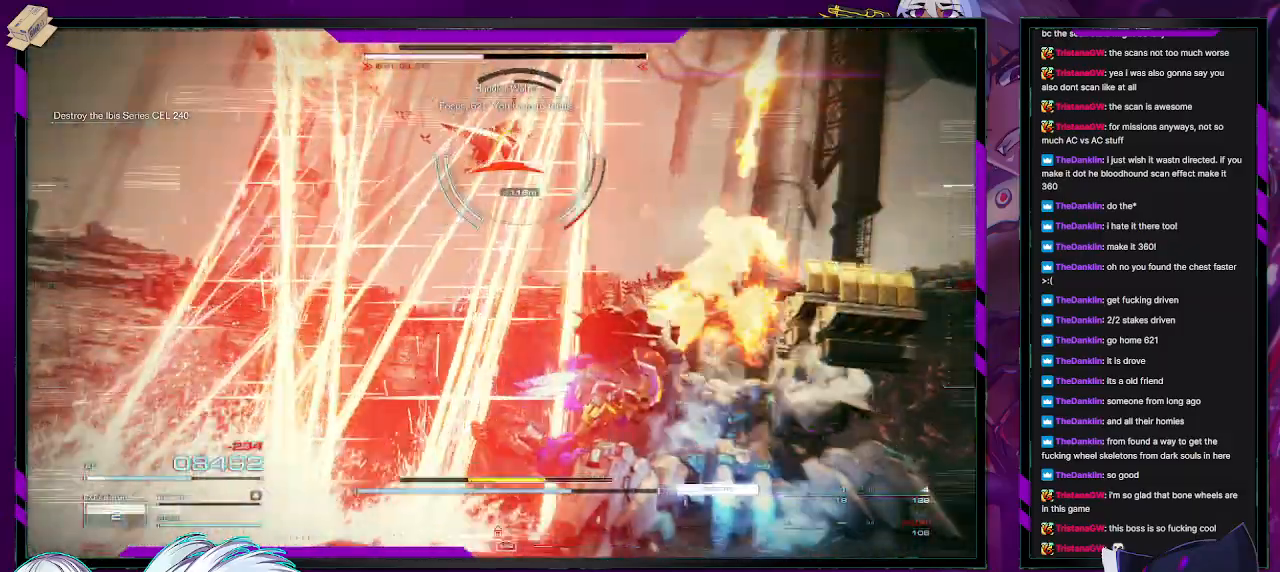
{"buttons": ["X"], "left_stick": "up-right", "right_stick": "center", "events": [[183, "X", "down"], [283, "X", "up"], [333, "left_stick", "up-right"], [350, "X", "down"], [433, "X", "up"], [500, "X", "down"]]}
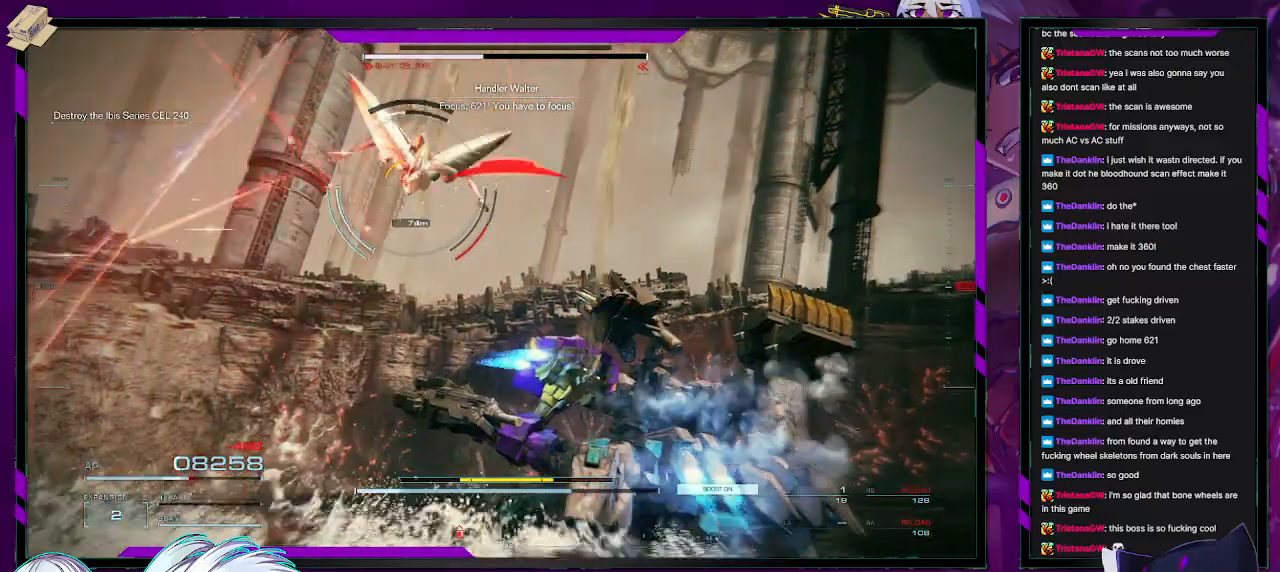
{"buttons": [], "left_stick": "up-right", "right_stick": "left", "events": [[100, "X", "up"], [200, "right_stick", "left"]]}
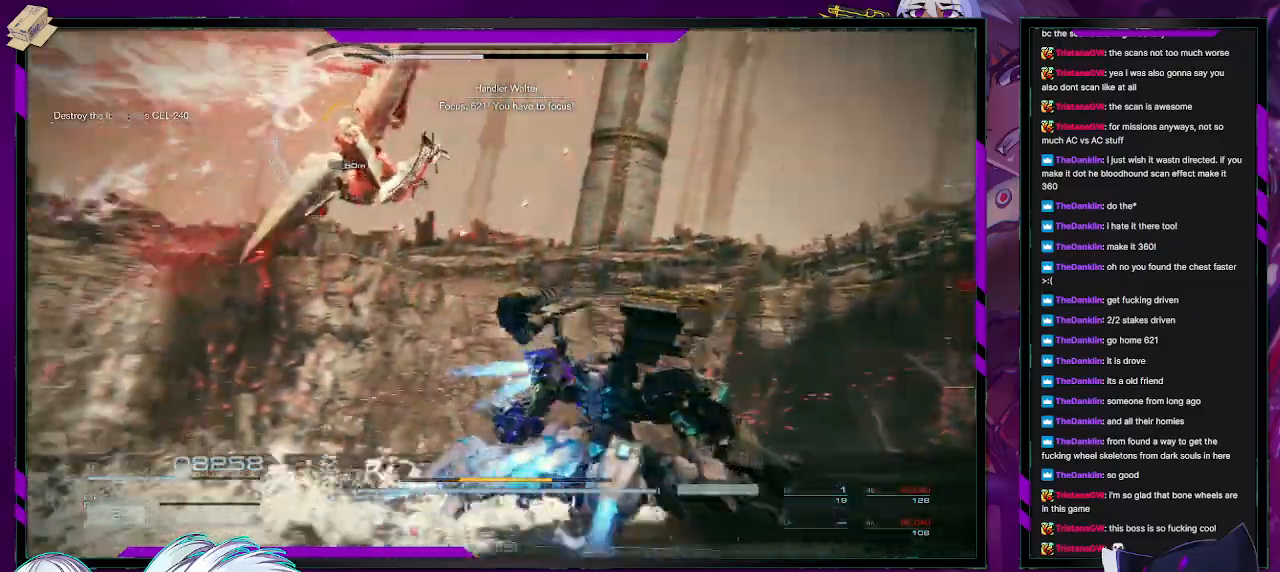
{"buttons": ["X"], "left_stick": "down-right", "right_stick": "left", "events": [[83, "left_stick", "down-right"], [267, "X", "down"], [383, "X", "up"], [433, "X", "down"]]}
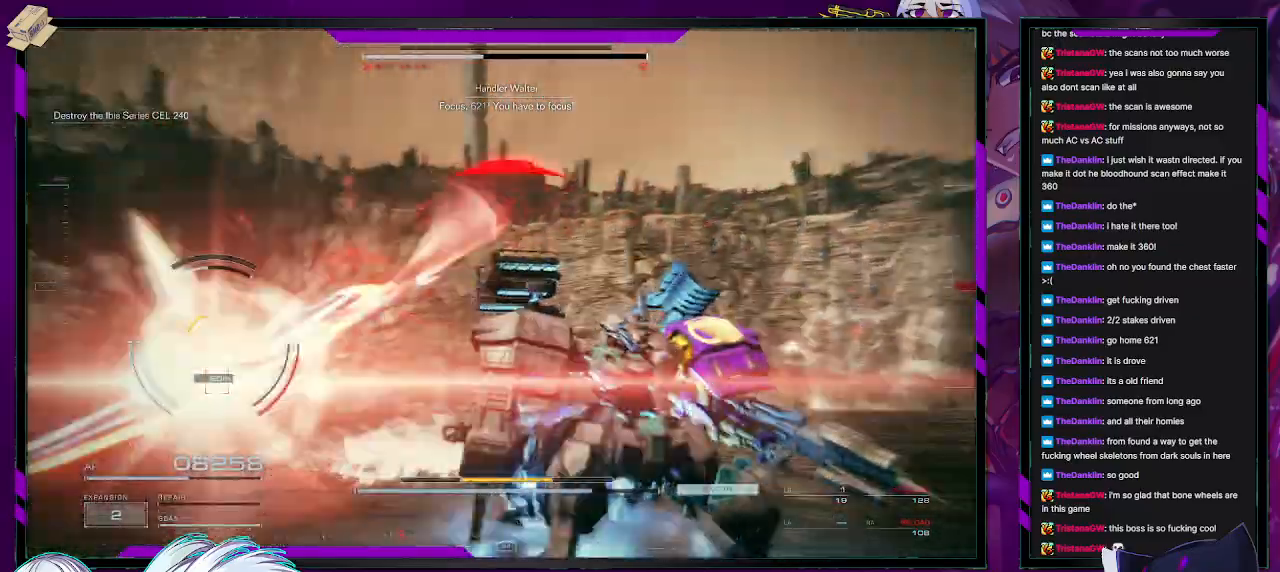
{"buttons": ["L1"], "left_stick": "left", "right_stick": "left", "events": [[33, "X", "up"], [183, "left_stick", "down"], [300, "left_stick", "down-left"], [400, "L1", "down"], [467, "left_stick", "left"]]}
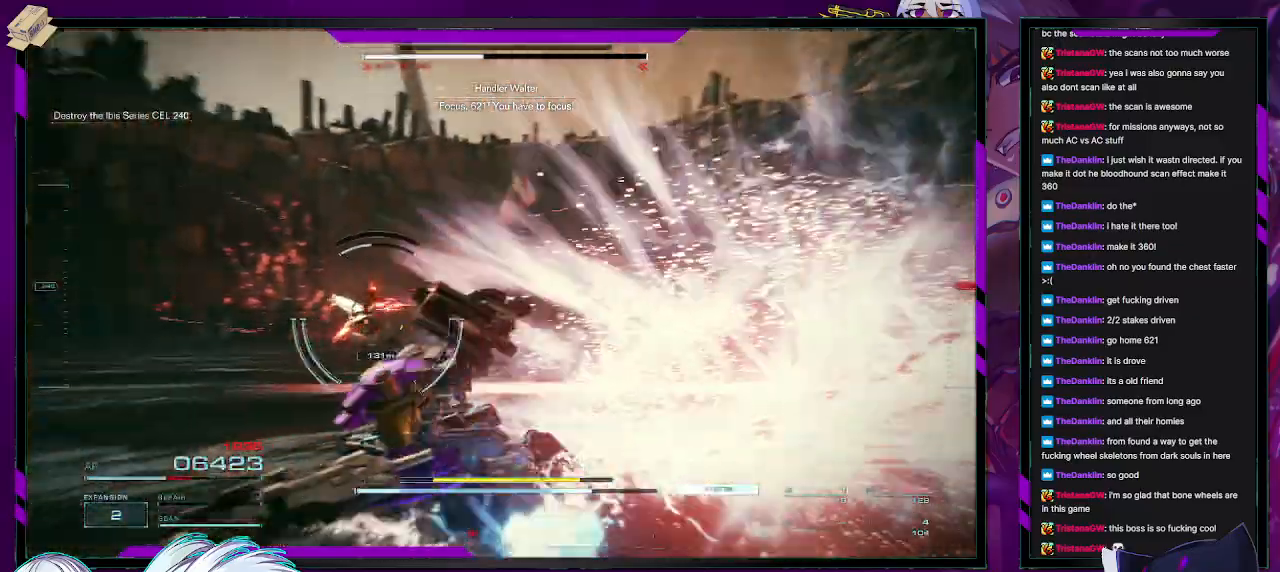
{"buttons": [], "left_stick": "up-left", "right_stick": "left", "events": [[17, "L1", "up"], [117, "right_stick", "center"], [267, "left_stick", "up-left"], [467, "right_stick", "left"]]}
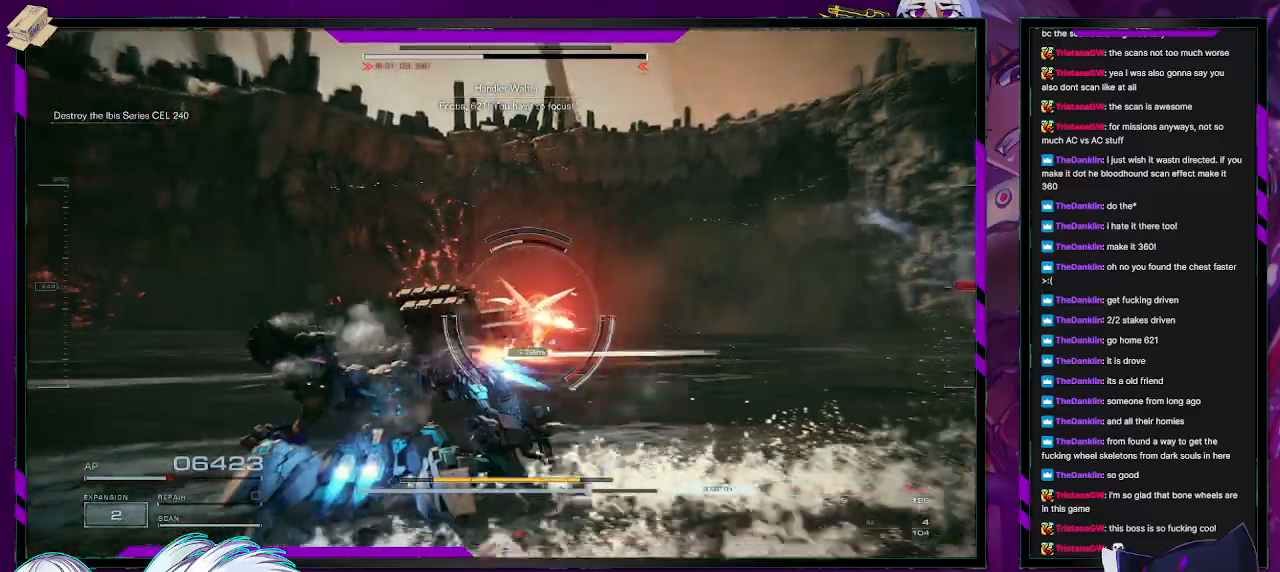
{"buttons": ["L3"], "left_stick": "up", "right_stick": "center", "events": [[83, "right_stick", "center"], [300, "right_stick", "down-right"], [433, "left_stick", "up"], [467, "L3", "down"], [500, "right_stick", "center"]]}
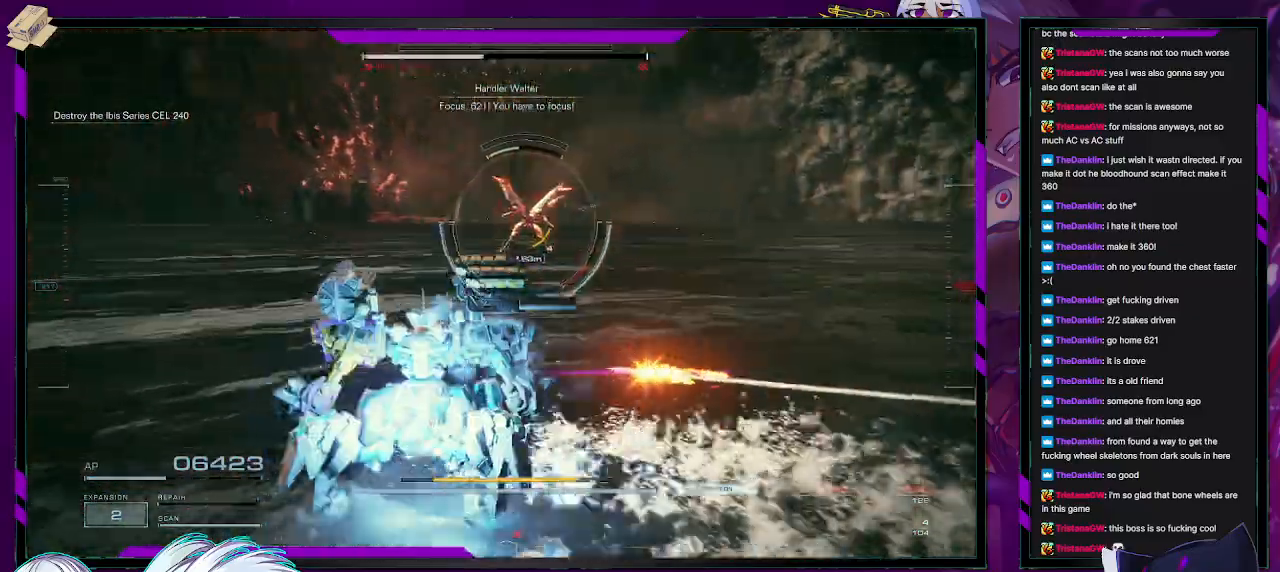
{"buttons": [], "left_stick": "up", "right_stick": "center", "events": [[100, "L3", "up"], [233, "R2", "down"], [333, "R2", "up"], [417, "R2", "down"], [500, "R2", "up"]]}
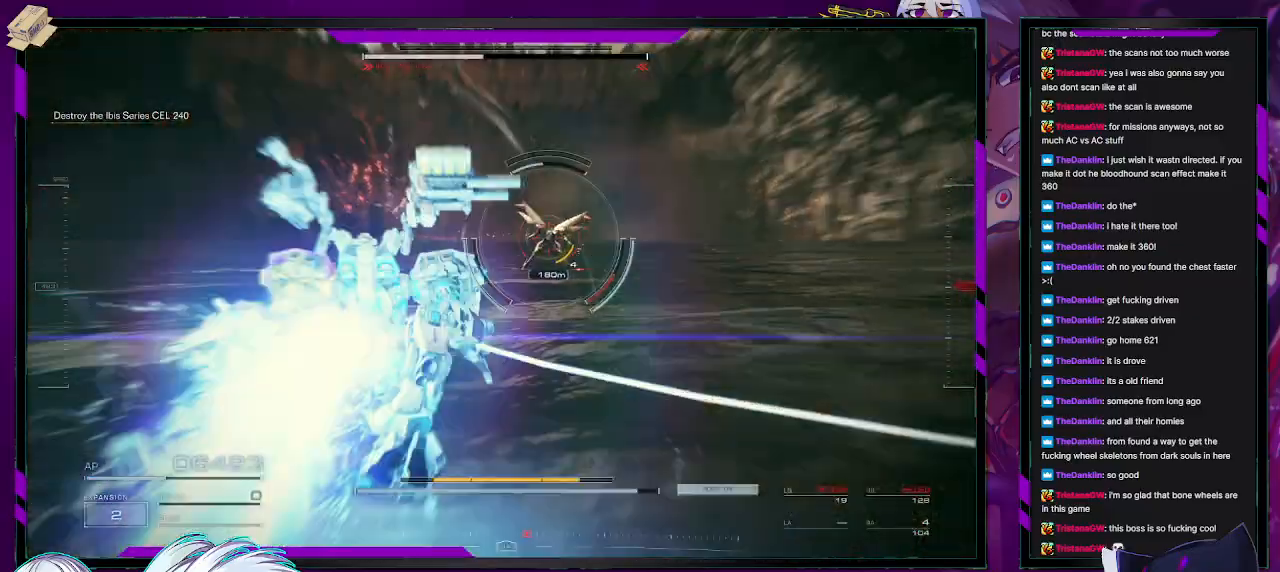
{"buttons": ["R2"], "left_stick": "up", "right_stick": "right", "events": [[83, "R2", "down"], [133, "R2", "up"], [217, "R2", "down"], [283, "R2", "up"], [350, "R2", "down"], [417, "R2", "up"], [500, "R2", "down"], [500, "right_stick", "right"]]}
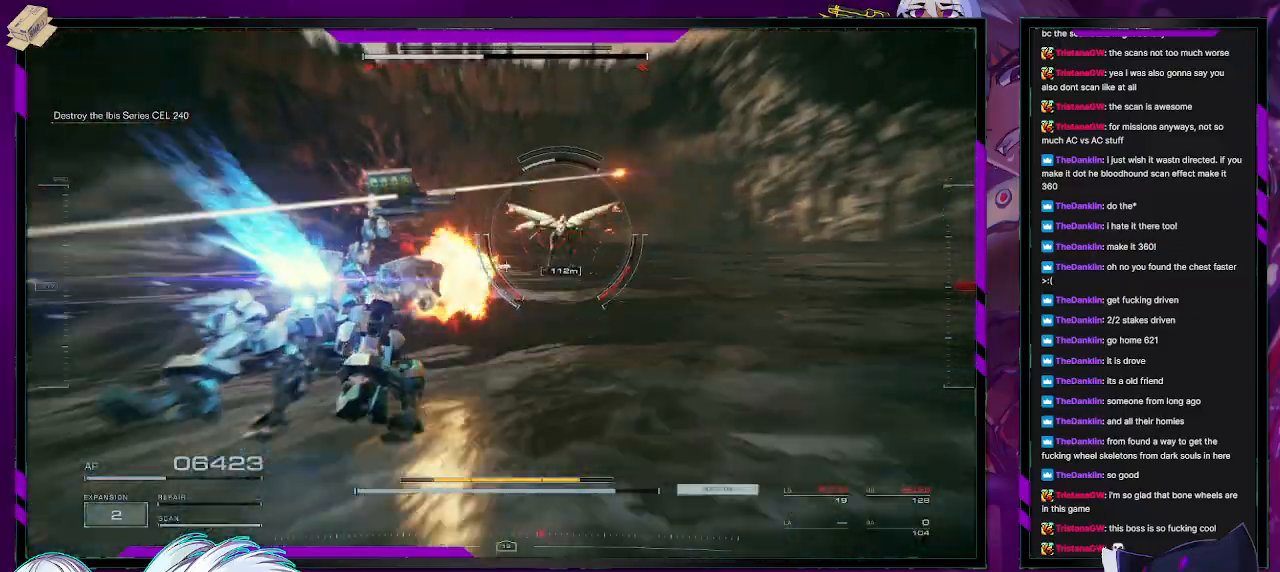
{"buttons": ["L2"], "left_stick": "up", "right_stick": "right", "events": [[83, "R2", "up"], [367, "L2", "down"]]}
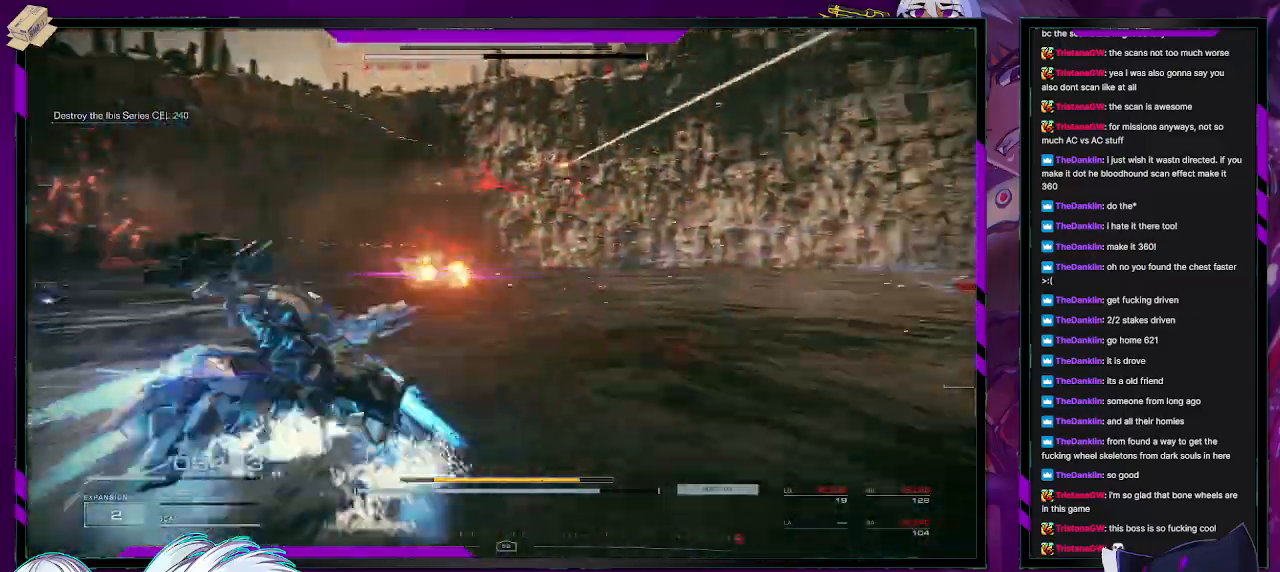
{"buttons": ["X"], "left_stick": "down", "right_stick": "right", "events": [[50, "left_stick", "up-right"], [233, "X", "down"], [300, "L2", "up"], [333, "left_stick", "down-right"], [350, "X", "up"], [383, "X", "down"], [417, "left_stick", "down"]]}
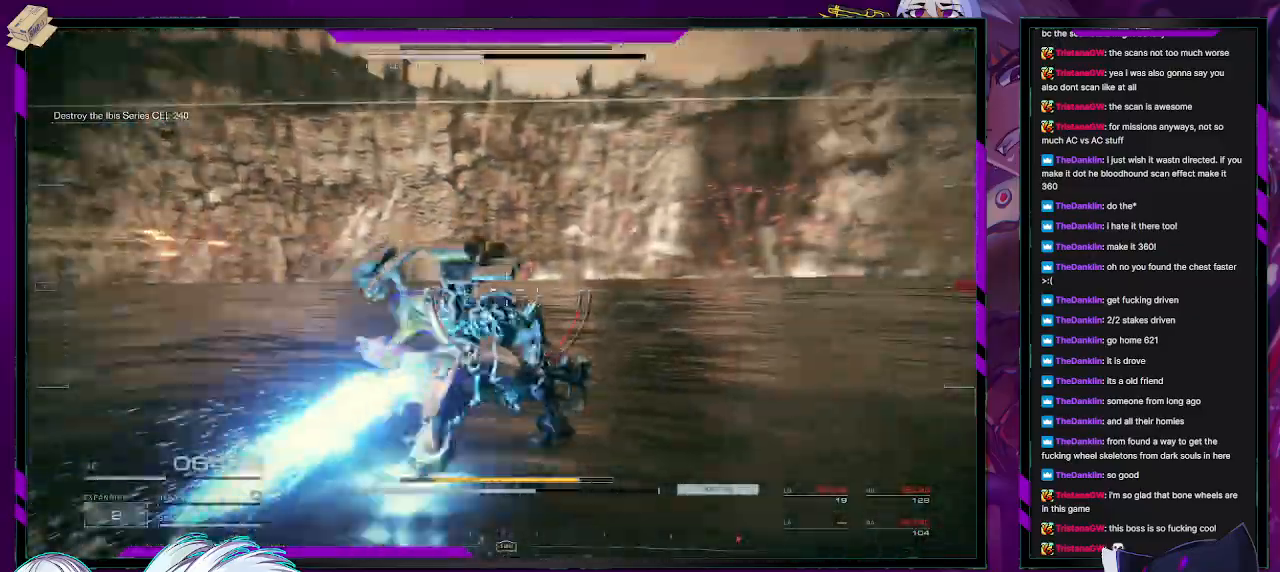
{"buttons": [], "left_stick": "down-left", "right_stick": "right", "events": [[83, "X", "up"], [83, "left_stick", "down-left"]]}
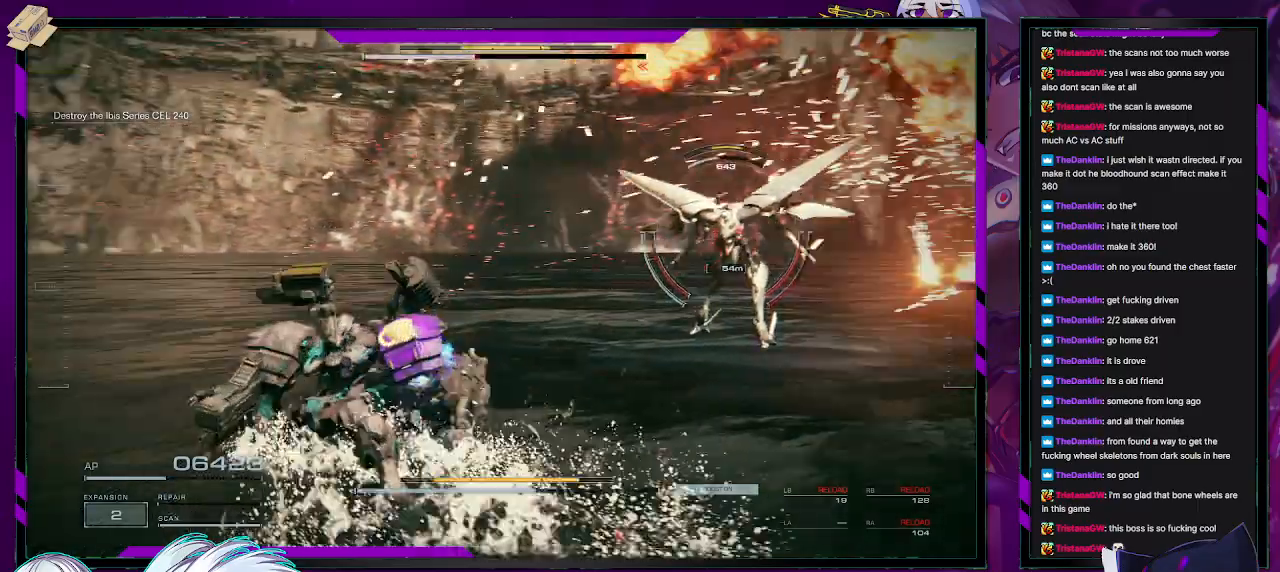
{"buttons": [], "left_stick": "left", "right_stick": "center", "events": [[233, "left_stick", "left"], [300, "right_stick", "center"]]}
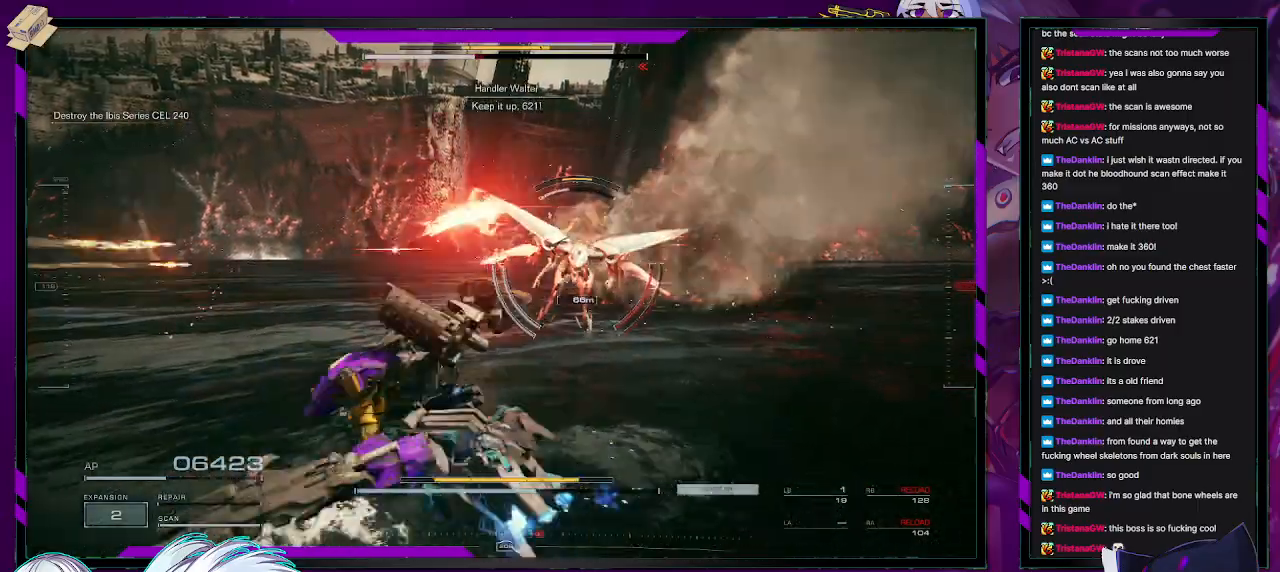
{"buttons": [], "left_stick": "down-right", "right_stick": "right", "events": [[67, "left_stick", "up-left"], [200, "right_stick", "right"], [283, "left_stick", "up-right"], [333, "left_stick", "right"], [433, "left_stick", "down-right"]]}
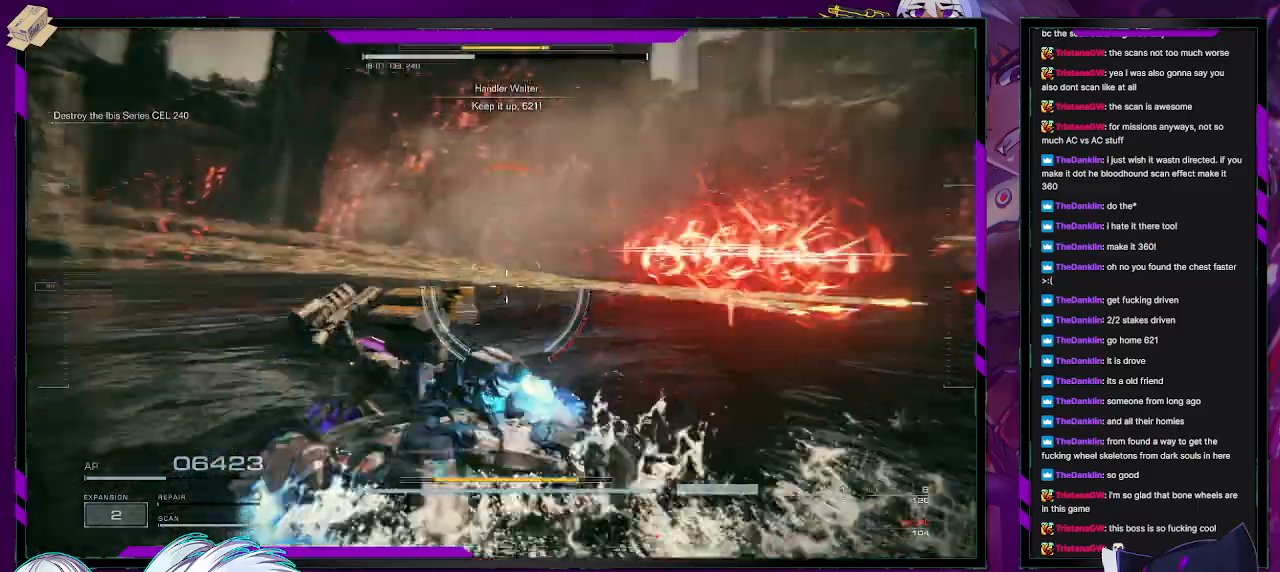
{"buttons": [], "left_stick": "right", "right_stick": "center", "events": [[217, "X", "down"], [217, "right_stick", "center"], [350, "X", "up"], [350, "left_stick", "right"]]}
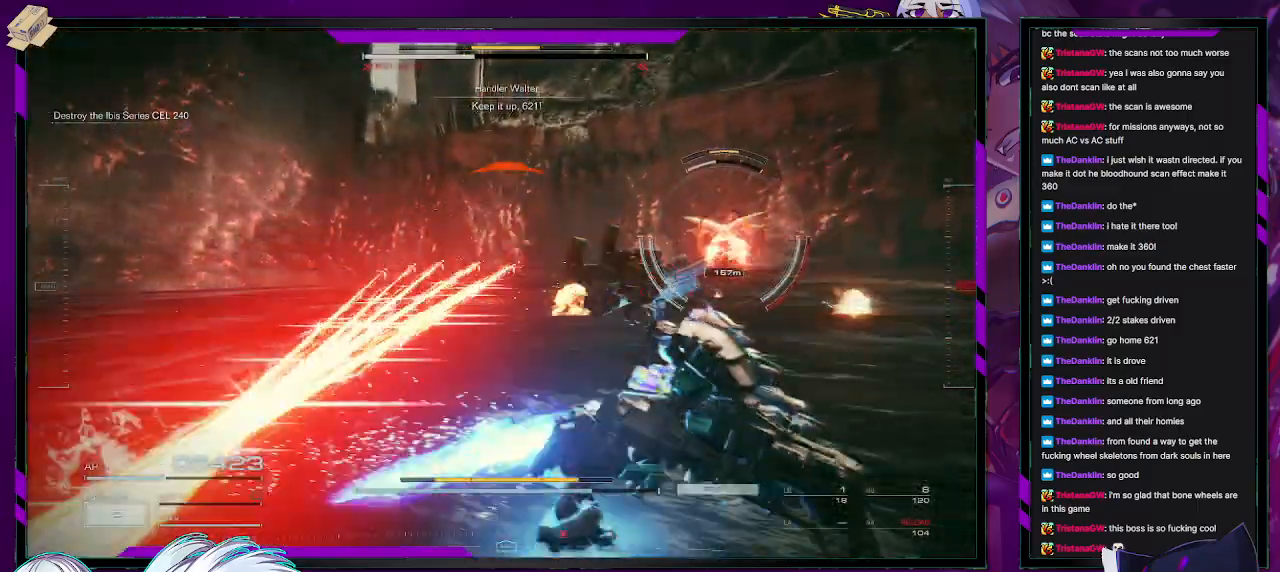
{"buttons": [], "left_stick": "up-right", "right_stick": "center", "events": [[217, "left_stick", "up-right"]]}
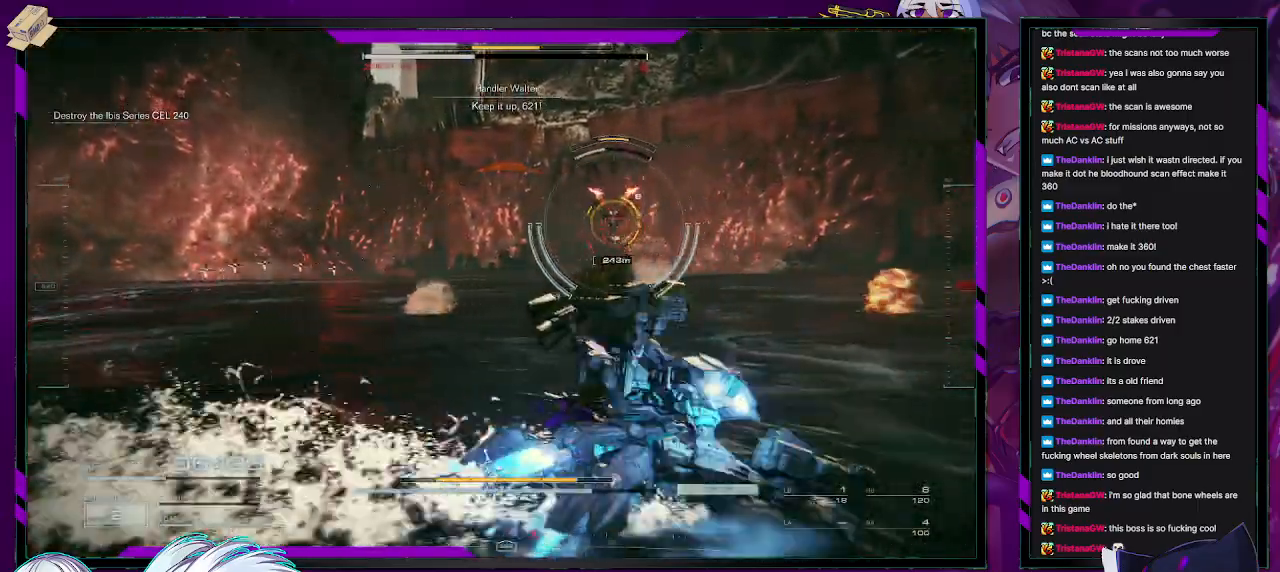
{"buttons": [], "left_stick": "up-right", "right_stick": "center", "events": []}
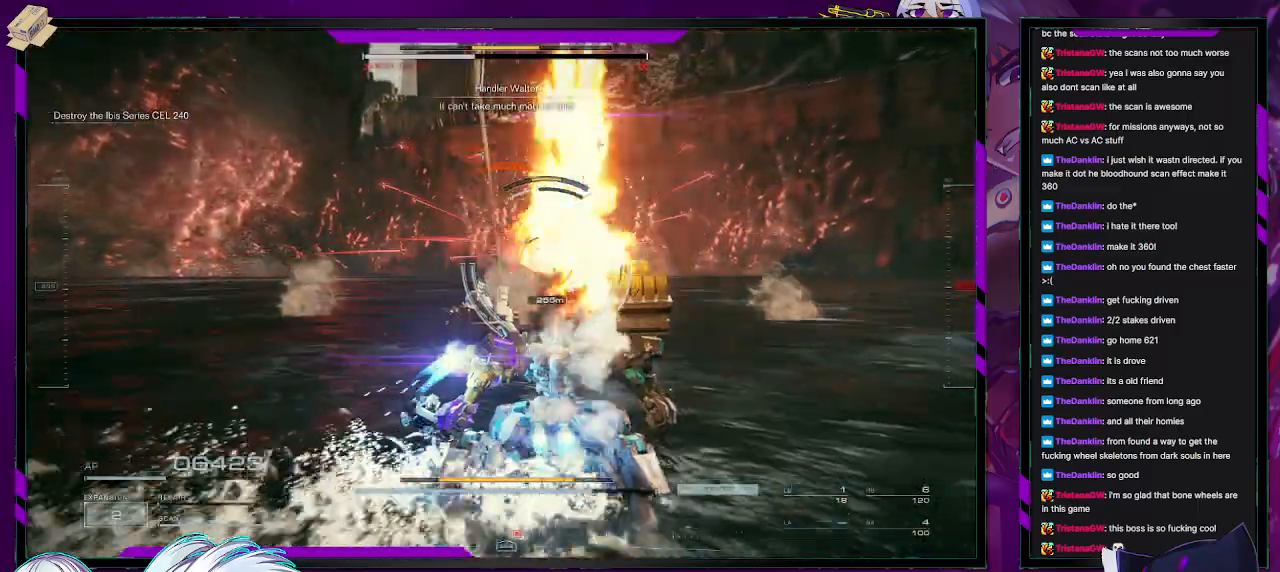
{"buttons": ["R2"], "left_stick": "up-right", "right_stick": "center", "events": [[267, "R2", "down"], [383, "R2", "up"], [450, "R2", "down"]]}
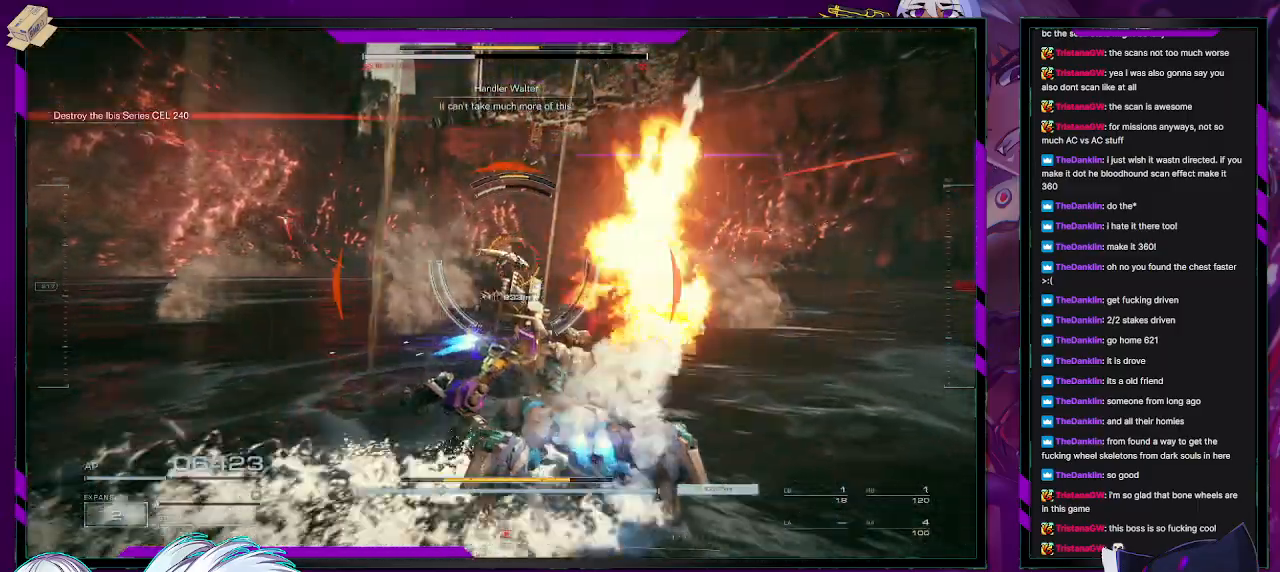
{"buttons": [], "left_stick": "up-right", "right_stick": "center", "events": [[33, "R2", "up"], [83, "R2", "down"], [167, "R2", "up"], [250, "R2", "down"], [317, "R2", "up"], [383, "R2", "down"], [467, "R2", "up"]]}
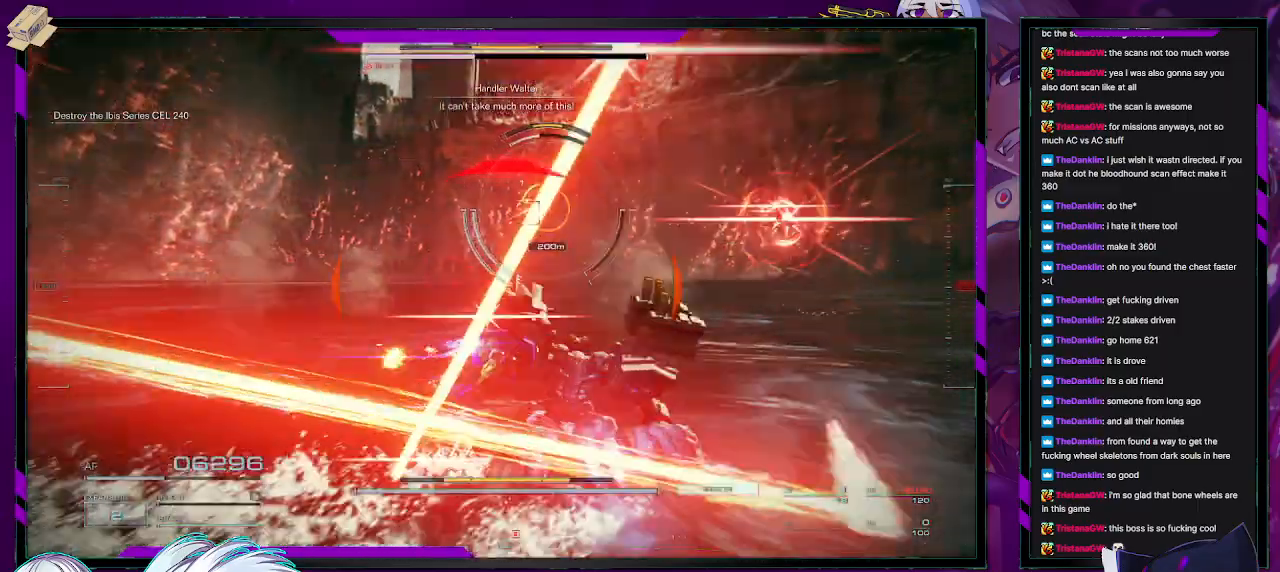
{"buttons": [], "left_stick": "up-right", "right_stick": "center", "events": [[17, "X", "down"], [117, "X", "up"]]}
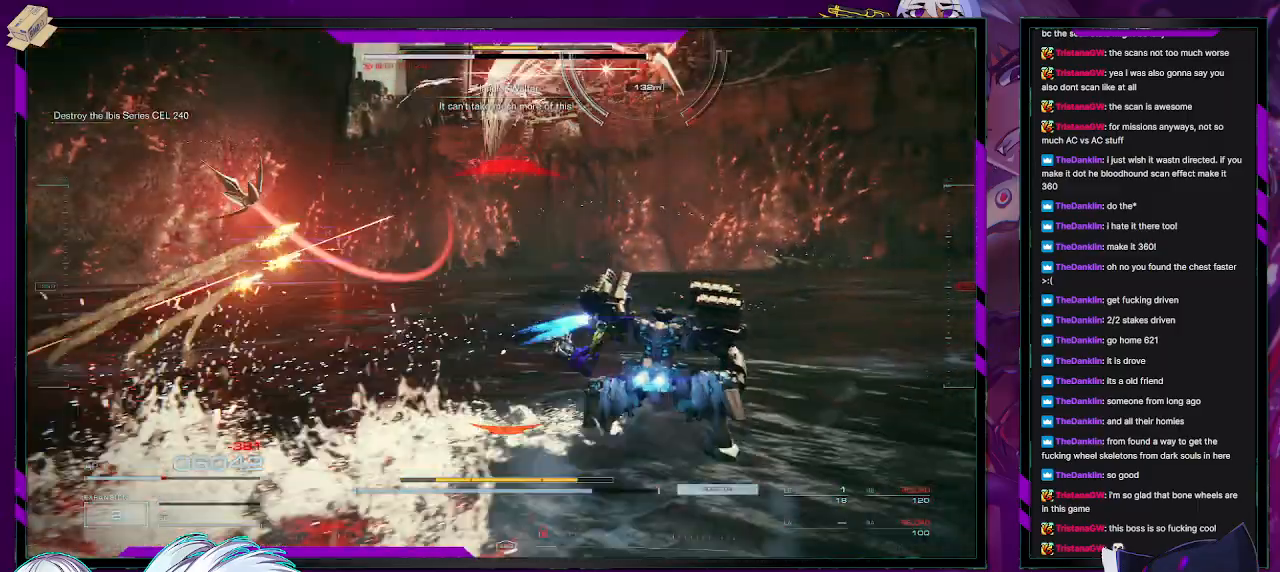
{"buttons": [], "left_stick": "right", "right_stick": "center", "events": [[50, "left_stick", "right"], [50, "right_stick", "up-right"], [233, "right_stick", "up"], [367, "right_stick", "center"]]}
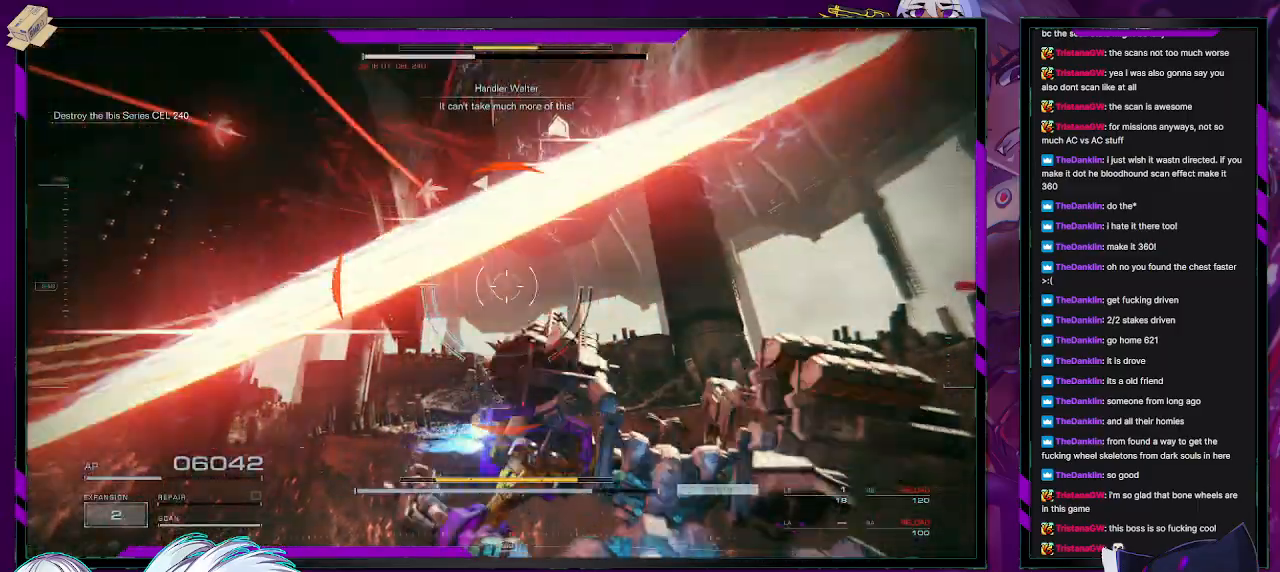
{"buttons": [], "left_stick": "down-left", "right_stick": "left", "events": [[133, "right_stick", "left"], [200, "left_stick", "down-right"], [500, "left_stick", "down-left"]]}
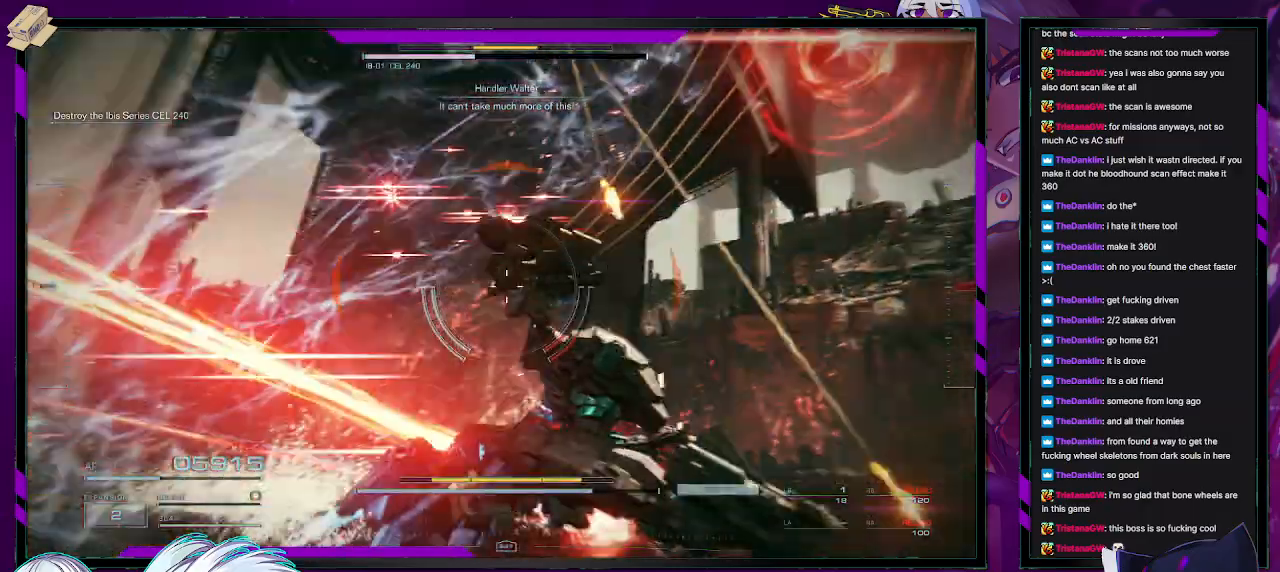
{"buttons": [], "left_stick": "left", "right_stick": "left", "events": [[283, "left_stick", "left"]]}
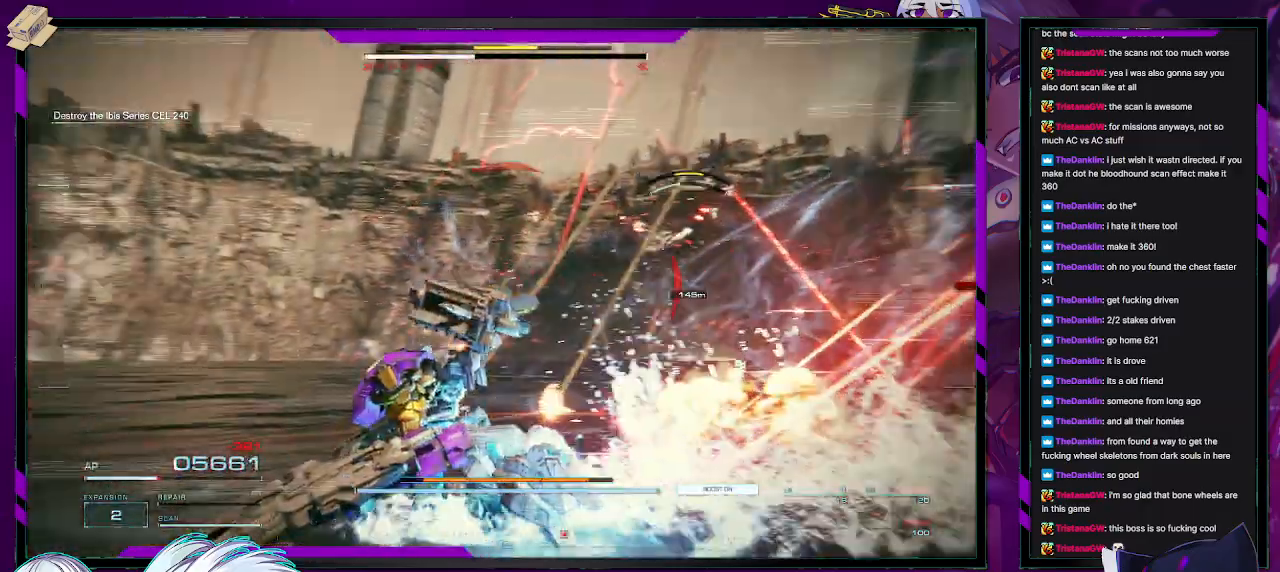
{"buttons": [], "left_stick": "up", "right_stick": "right", "events": [[33, "right_stick", "center"], [50, "left_stick", "up-left"], [133, "right_stick", "right"], [233, "right_stick", "down-right"], [250, "left_stick", "up"], [317, "L3", "down"], [417, "right_stick", "right"], [500, "L3", "up"]]}